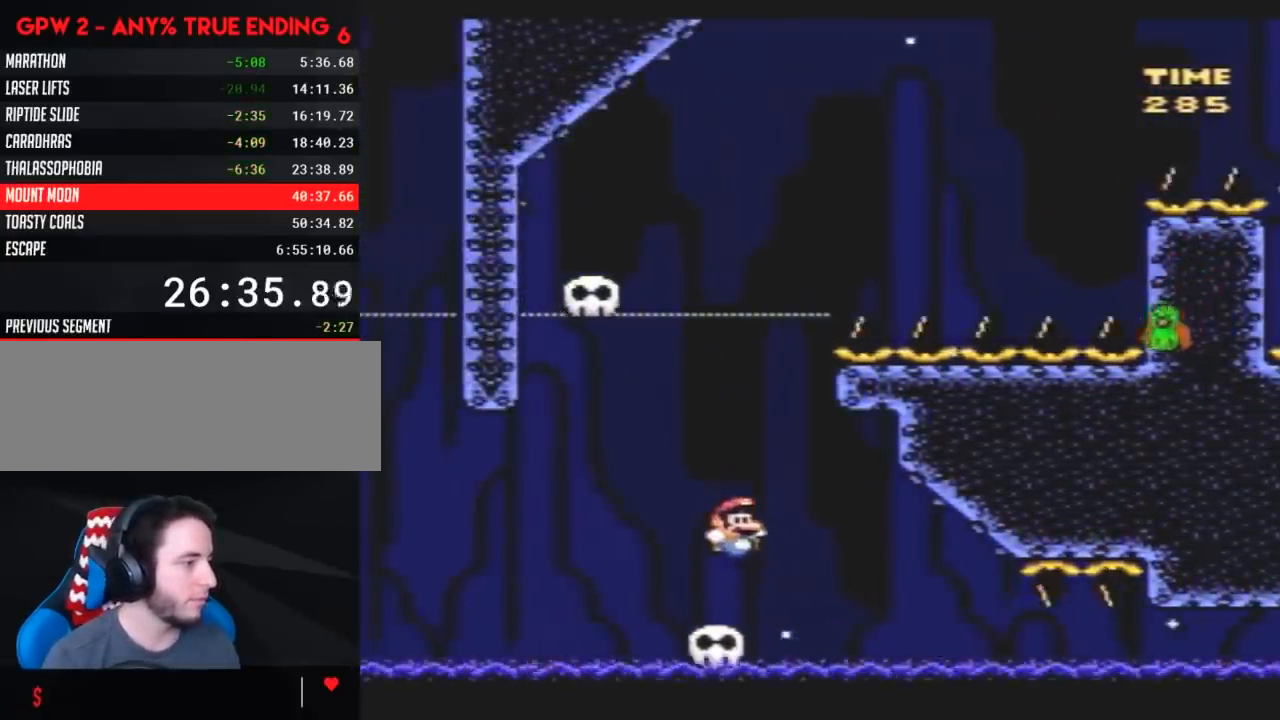
Gameplay with a controller (Nintendo layout); each line is a JSON object with the inputs held at the frame after it. "events" lists button and stick changes between this image and that frame as [ms after this image, input, new state], when the widget could be followed in between. Not read: B L3 R3.
{"buttons": ["Y", "DPAD_LEFT"], "events": [[100, "DPAD_RIGHT", "up"], [117, "DPAD_LEFT", "down"], [217, "DPAD_LEFT", "up"], [500, "DPAD_LEFT", "down"]]}
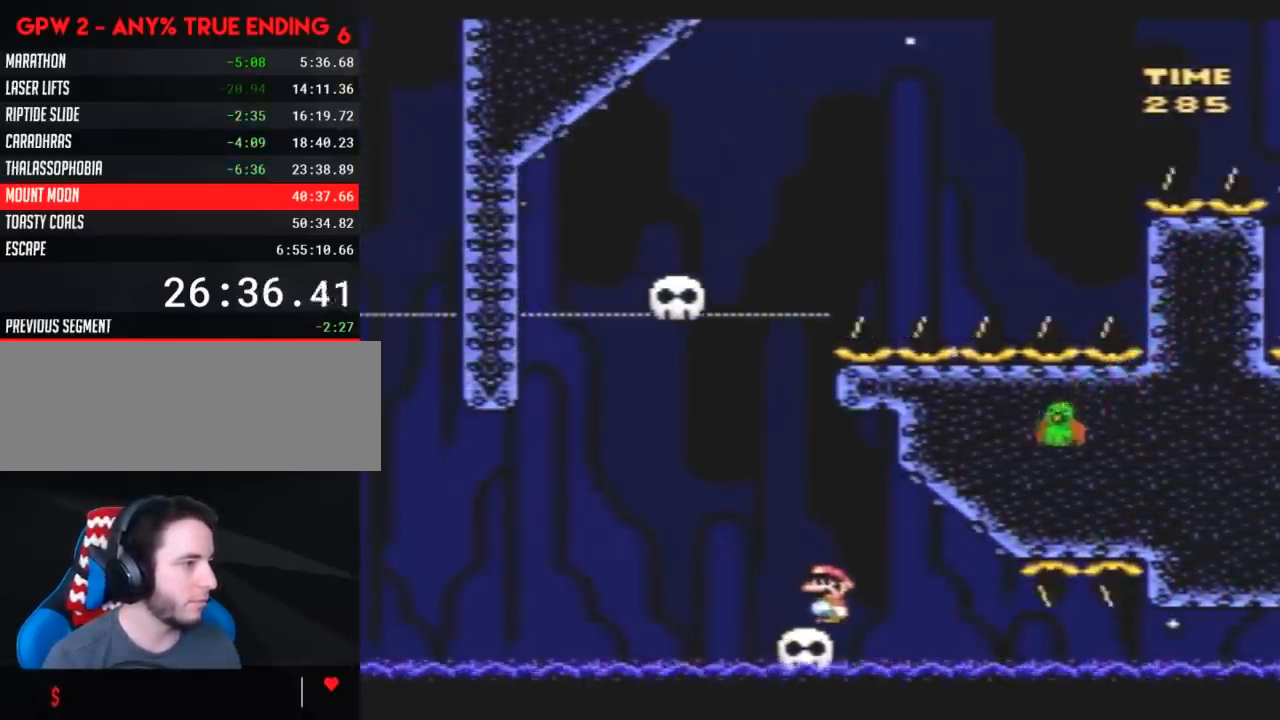
{"buttons": ["Y", "DPAD_UP", "DPAD_LEFT"], "events": [[100, "DPAD_LEFT", "up"], [183, "DPAD_LEFT", "down"], [283, "DPAD_UP", "down"]]}
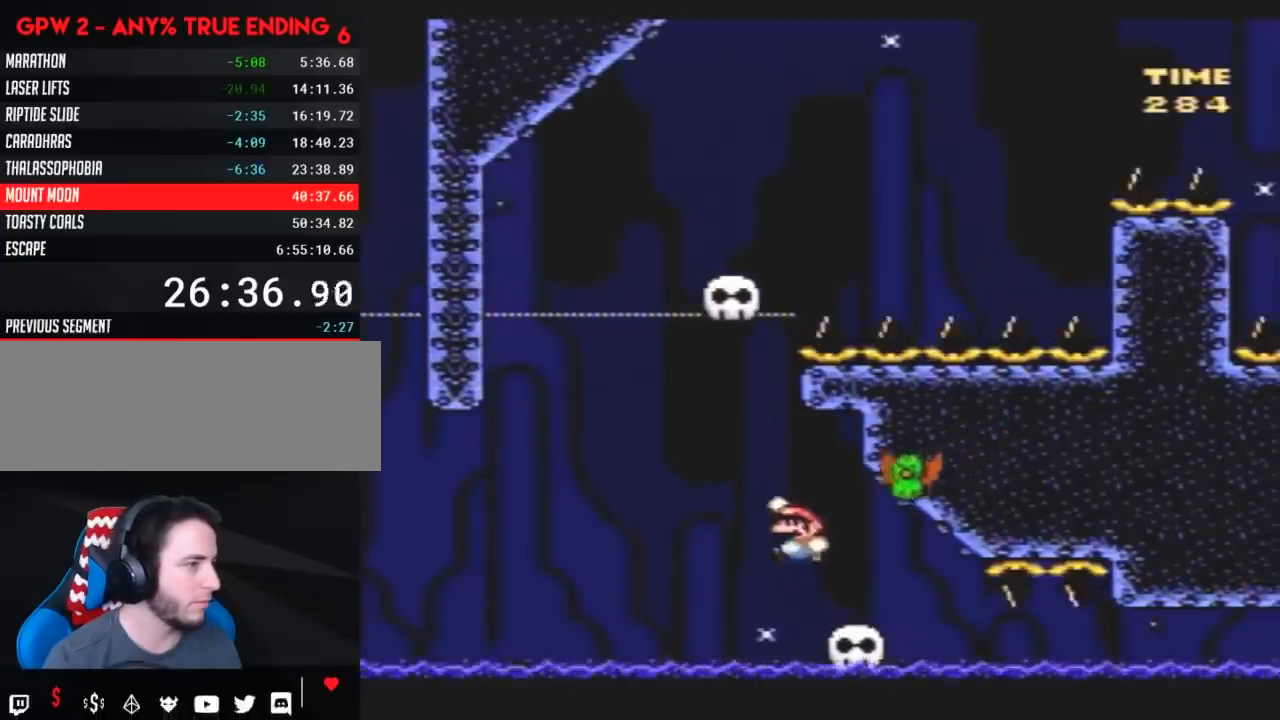
{"buttons": ["Y", "DPAD_LEFT"], "events": [[33, "DPAD_UP", "up"], [67, "DPAD_LEFT", "up"], [67, "DPAD_UP", "down"], [100, "DPAD_RIGHT", "down"], [100, "DPAD_UP", "up"], [400, "DPAD_RIGHT", "up"], [433, "DPAD_LEFT", "down"]]}
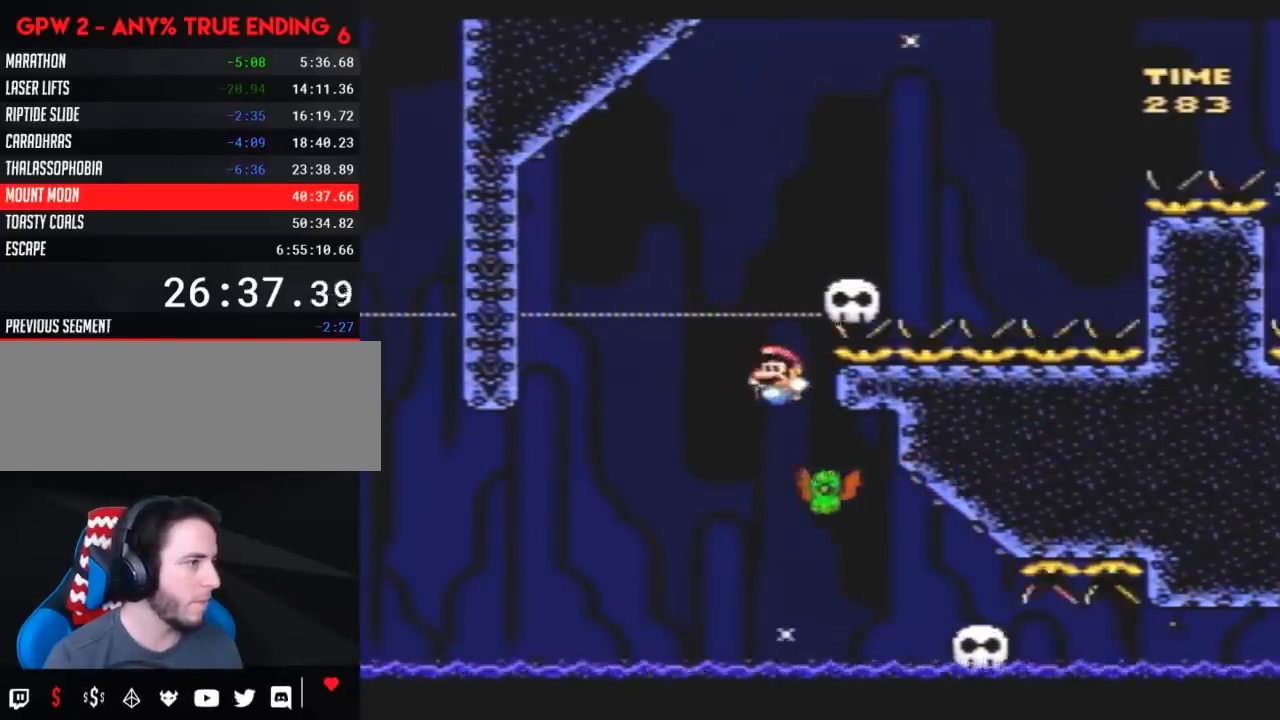
{"buttons": ["Y", "DPAD_RIGHT"], "events": [[117, "DPAD_LEFT", "up"], [150, "DPAD_RIGHT", "down"]]}
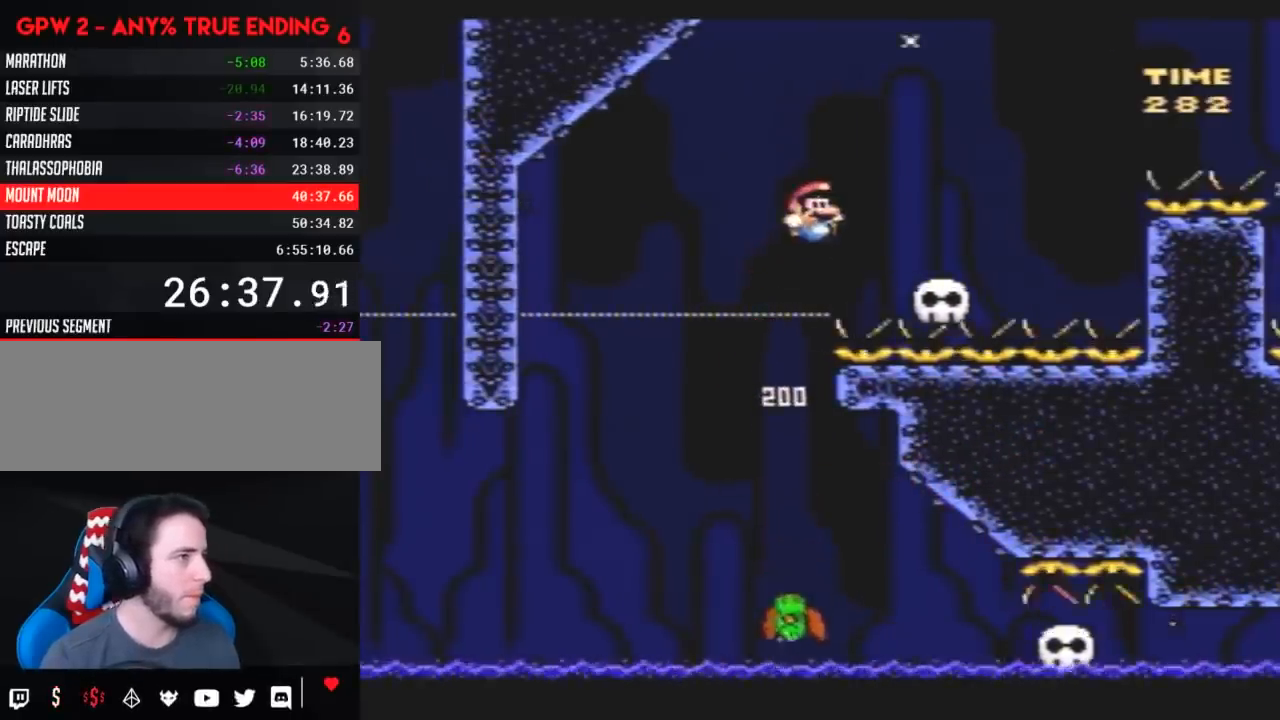
{"buttons": ["Y"], "events": [[317, "DPAD_LEFT", "down"], [317, "DPAD_RIGHT", "up"], [467, "DPAD_LEFT", "up"]]}
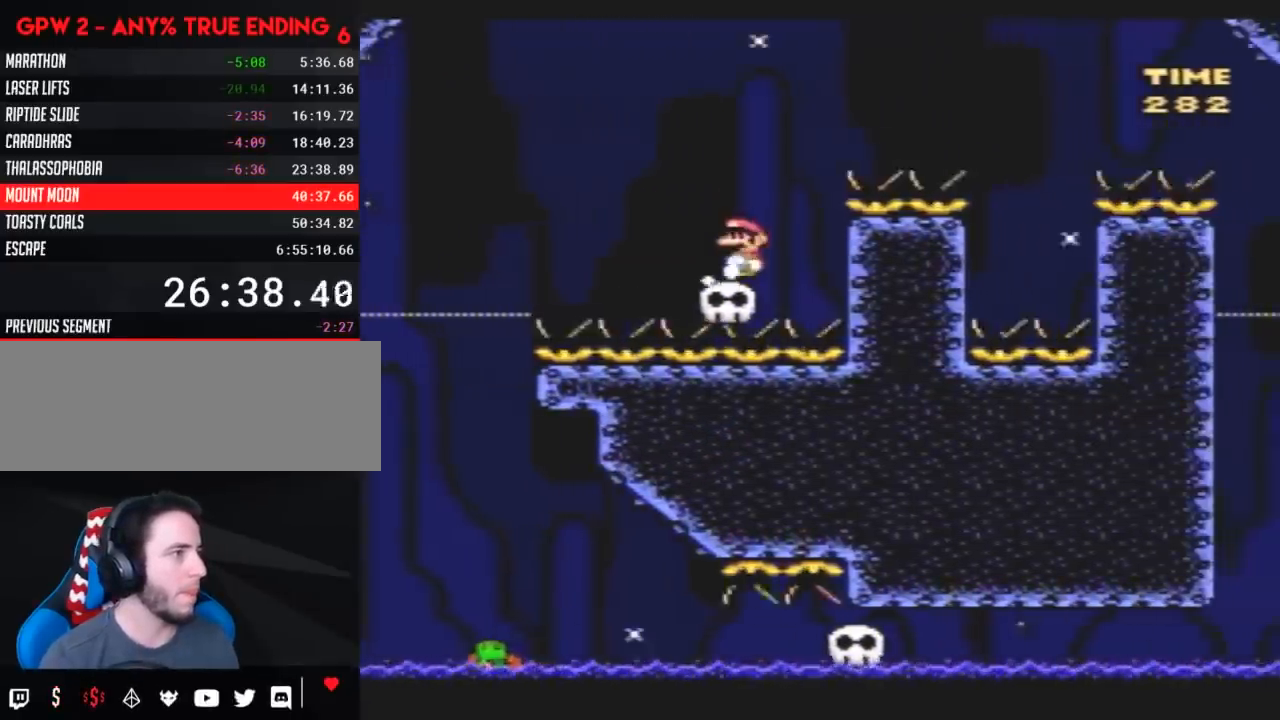
{"buttons": ["Y", "DPAD_RIGHT"], "events": [[250, "DPAD_LEFT", "down"], [400, "DPAD_LEFT", "up"], [400, "DPAD_RIGHT", "down"]]}
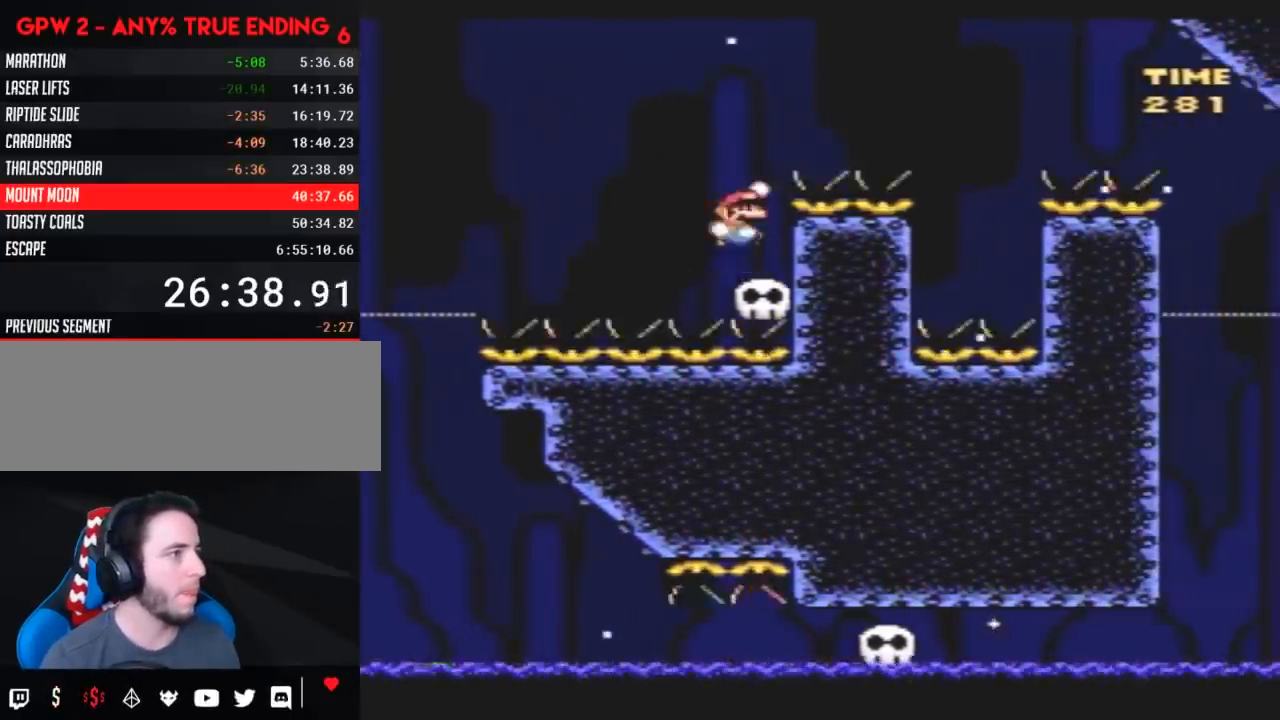
{"buttons": ["Y", "DPAD_LEFT"], "events": [[500, "DPAD_LEFT", "down"], [500, "DPAD_RIGHT", "up"]]}
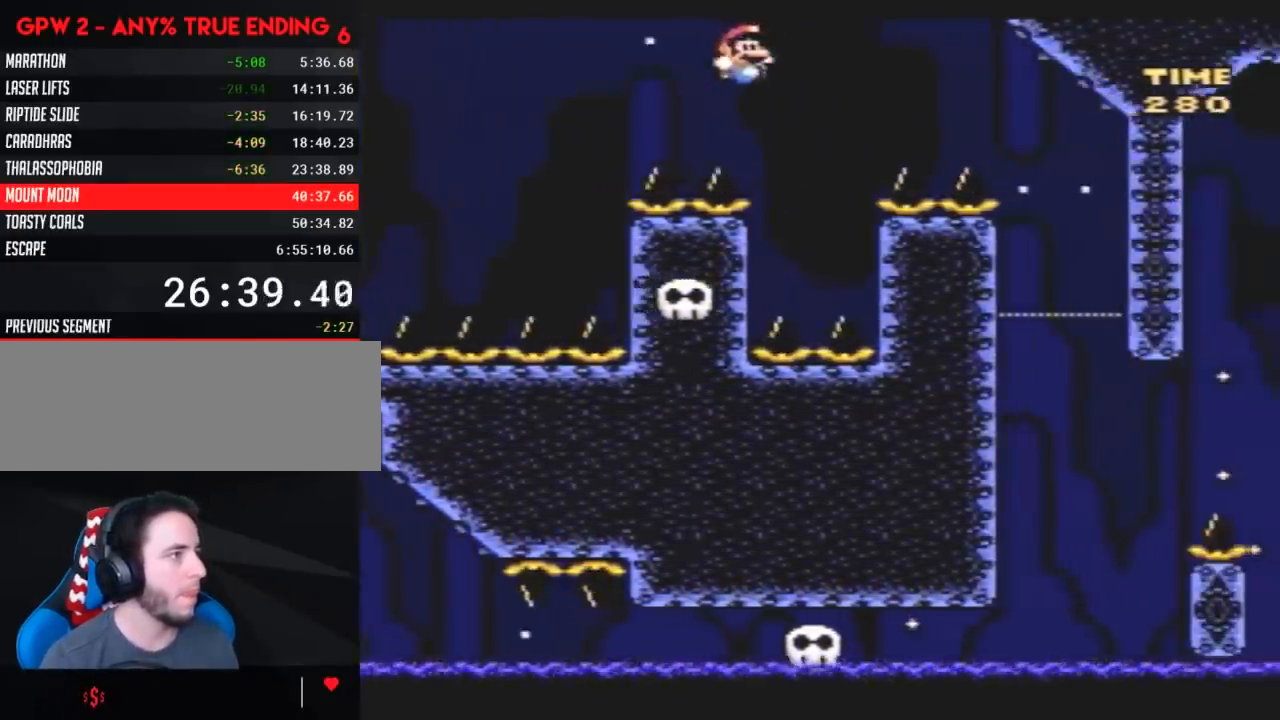
{"buttons": ["Y", "DPAD_RIGHT"], "events": [[250, "DPAD_LEFT", "up"], [250, "DPAD_RIGHT", "down"]]}
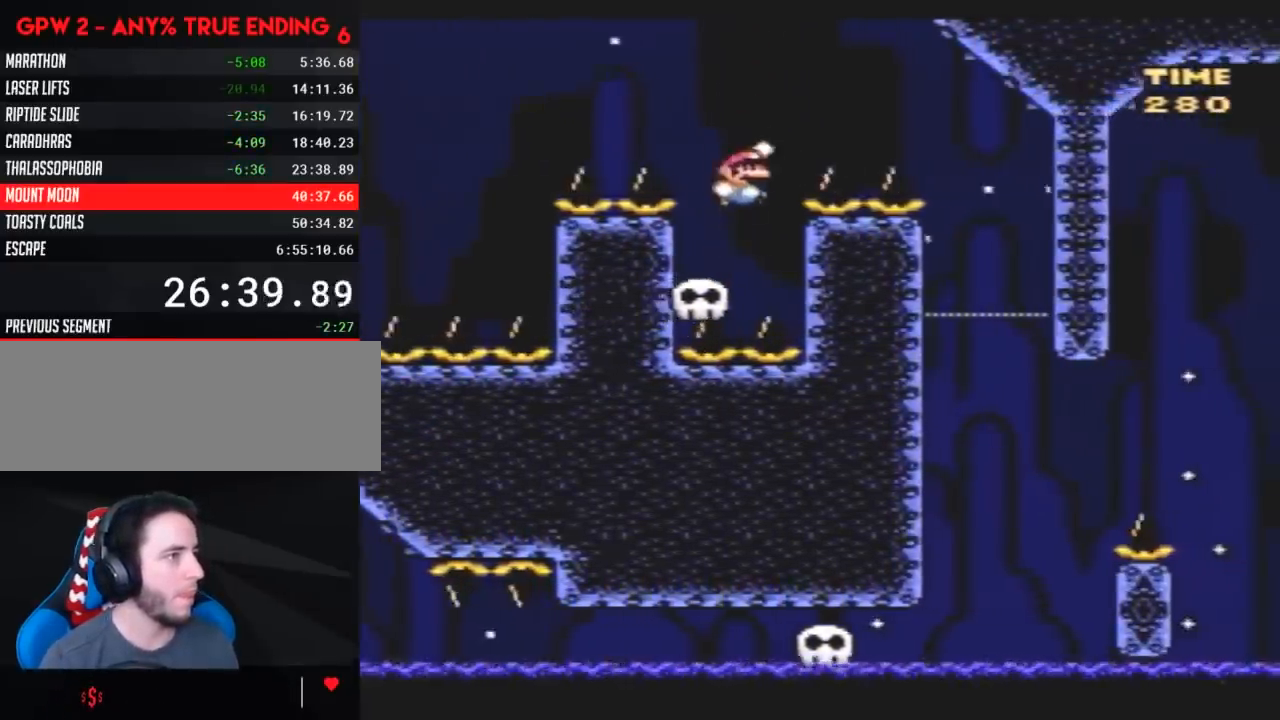
{"buttons": ["Y", "DPAD_LEFT"], "events": [[433, "DPAD_RIGHT", "up"], [433, "DPAD_UP", "down"], [467, "DPAD_LEFT", "down"], [467, "DPAD_UP", "up"]]}
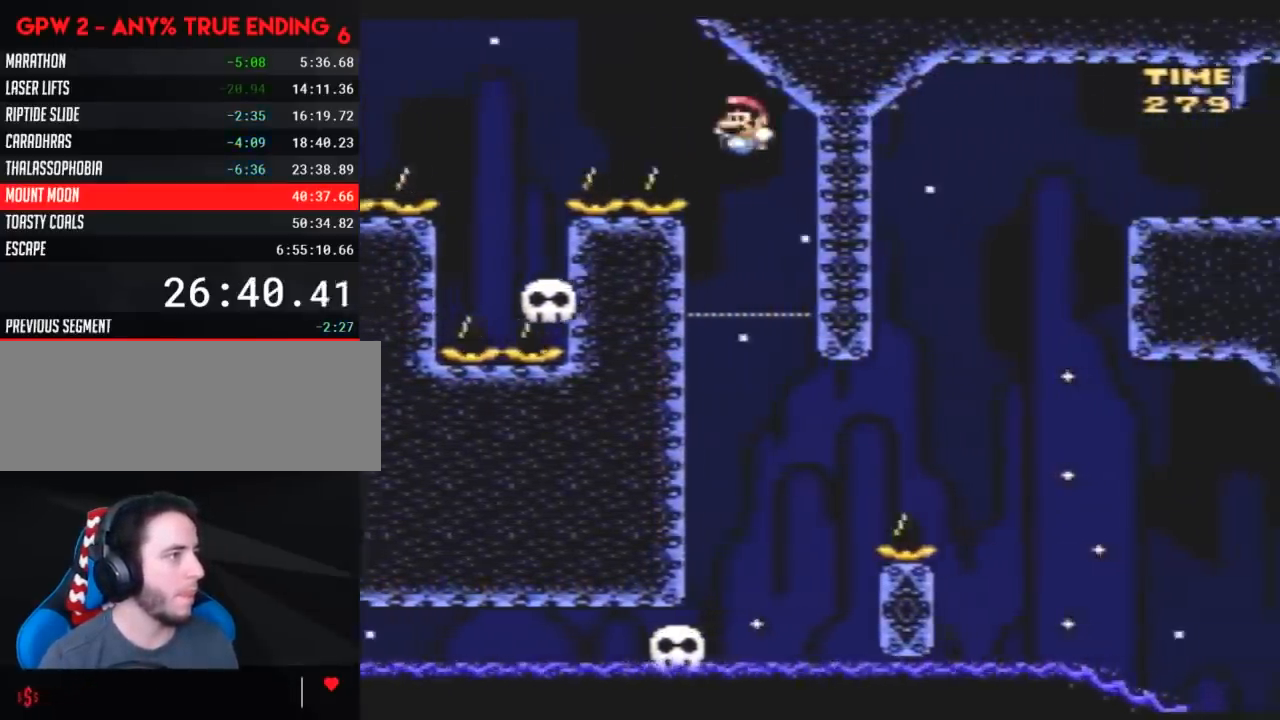
{"buttons": ["Y"], "events": [[100, "DPAD_UP", "down"], [117, "DPAD_LEFT", "up"], [117, "DPAD_RIGHT", "down"], [117, "DPAD_UP", "up"], [283, "DPAD_RIGHT", "up"], [283, "DPAD_UP", "down"], [317, "DPAD_LEFT", "down"], [317, "DPAD_UP", "up"], [467, "DPAD_LEFT", "up"], [467, "DPAD_UP", "down"], [500, "DPAD_UP", "up"]]}
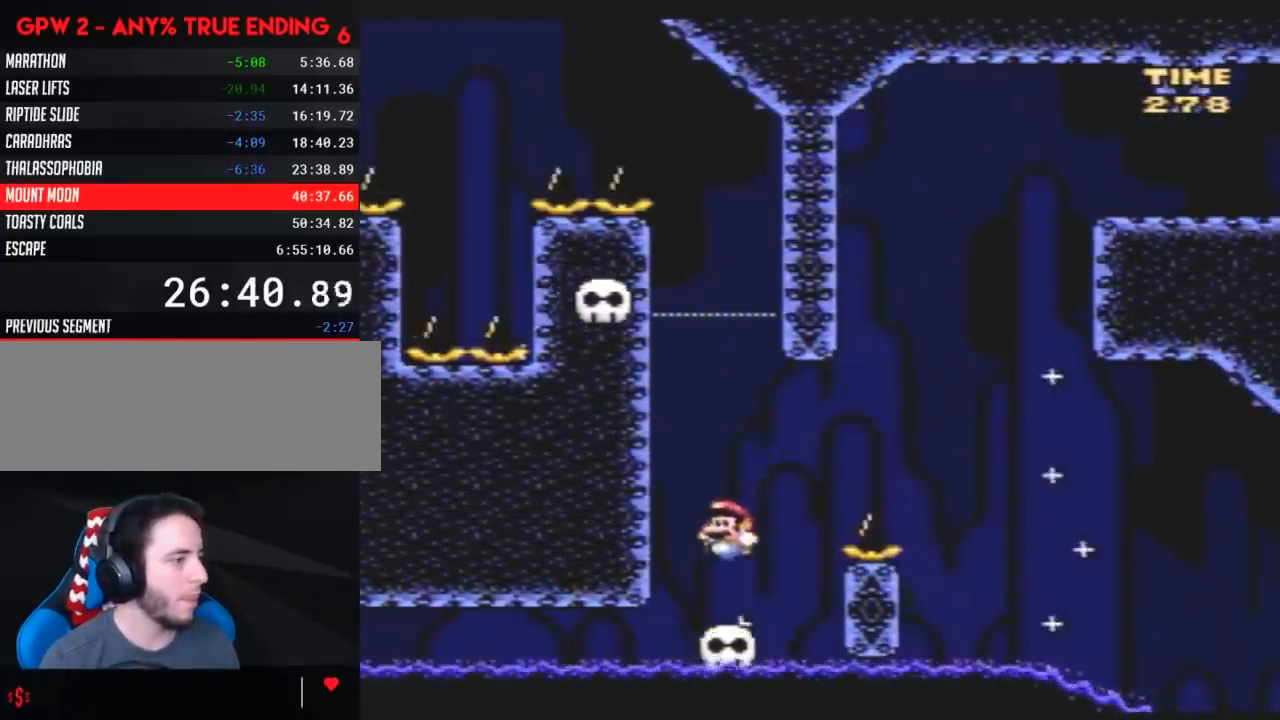
{"buttons": ["Y", "DPAD_RIGHT"], "events": [[117, "DPAD_RIGHT", "down"]]}
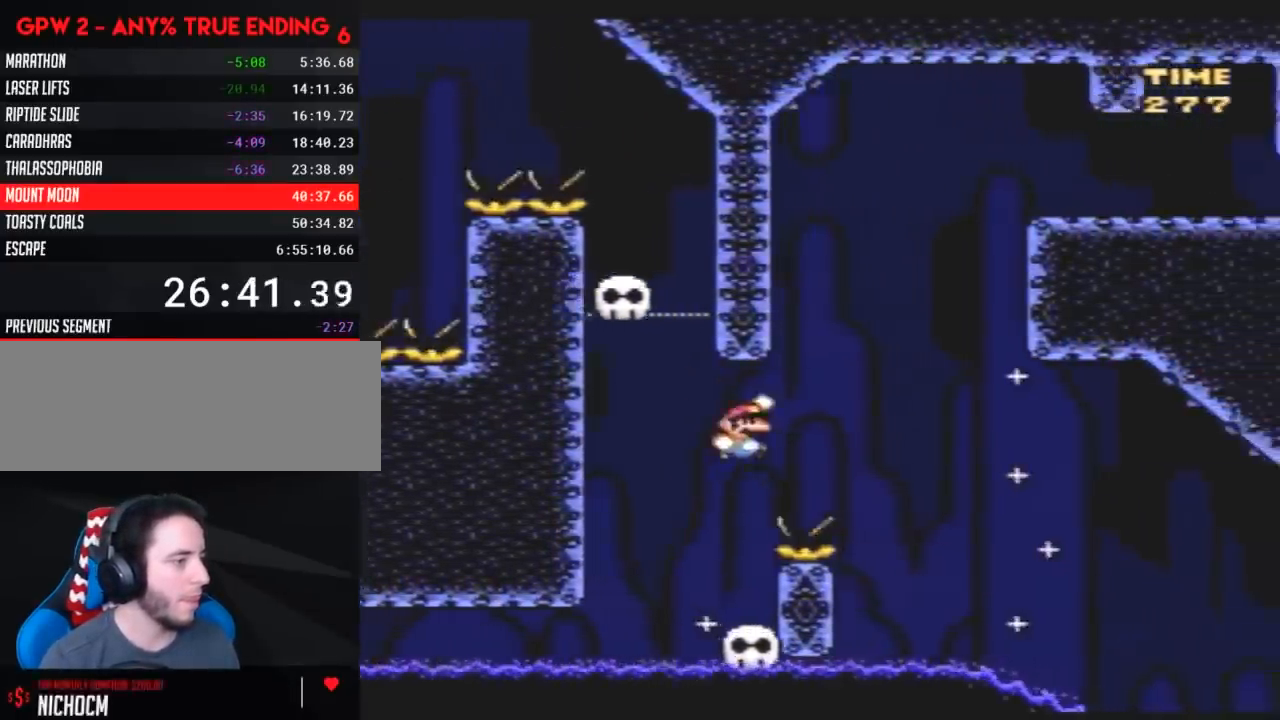
{"buttons": ["Y", "DPAD_LEFT"], "events": [[183, "DPAD_LEFT", "down"], [183, "DPAD_RIGHT", "up"], [350, "DPAD_LEFT", "up"], [350, "DPAD_RIGHT", "down"], [433, "DPAD_LEFT", "down"], [433, "DPAD_RIGHT", "up"]]}
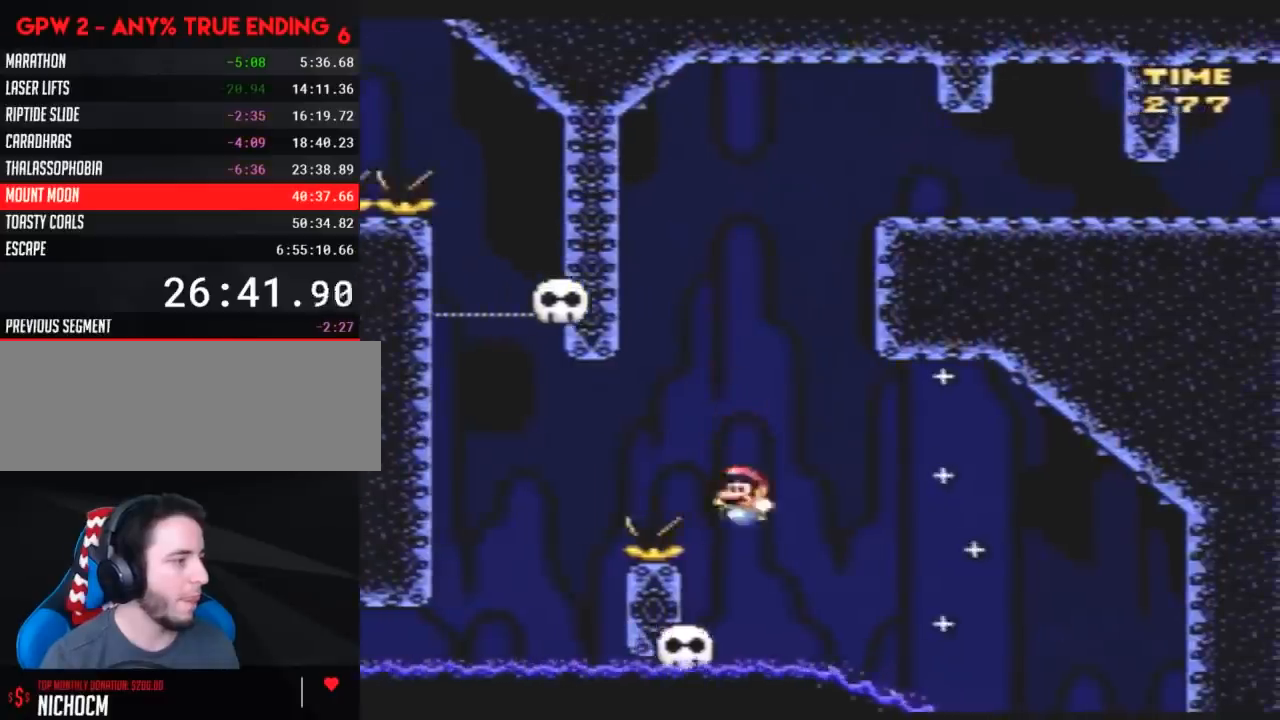
{"buttons": ["Y", "DPAD_LEFT"], "events": [[33, "DPAD_UP", "down"], [67, "DPAD_LEFT", "up"], [67, "DPAD_RIGHT", "down"], [67, "DPAD_UP", "up"], [150, "DPAD_RIGHT", "up"], [300, "DPAD_LEFT", "down"], [333, "DPAD_UP", "down"], [383, "DPAD_UP", "up"]]}
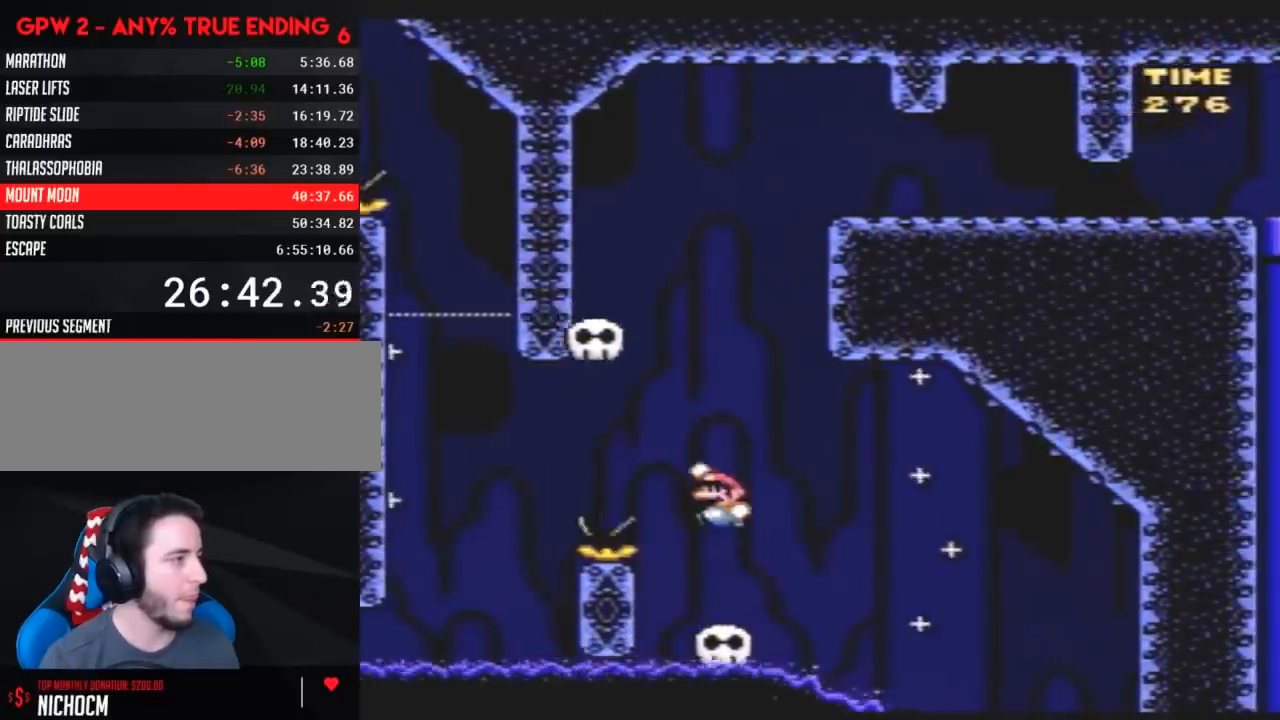
{"buttons": ["Y", "DPAD_RIGHT"], "events": [[83, "DPAD_LEFT", "up"], [83, "DPAD_RIGHT", "down"]]}
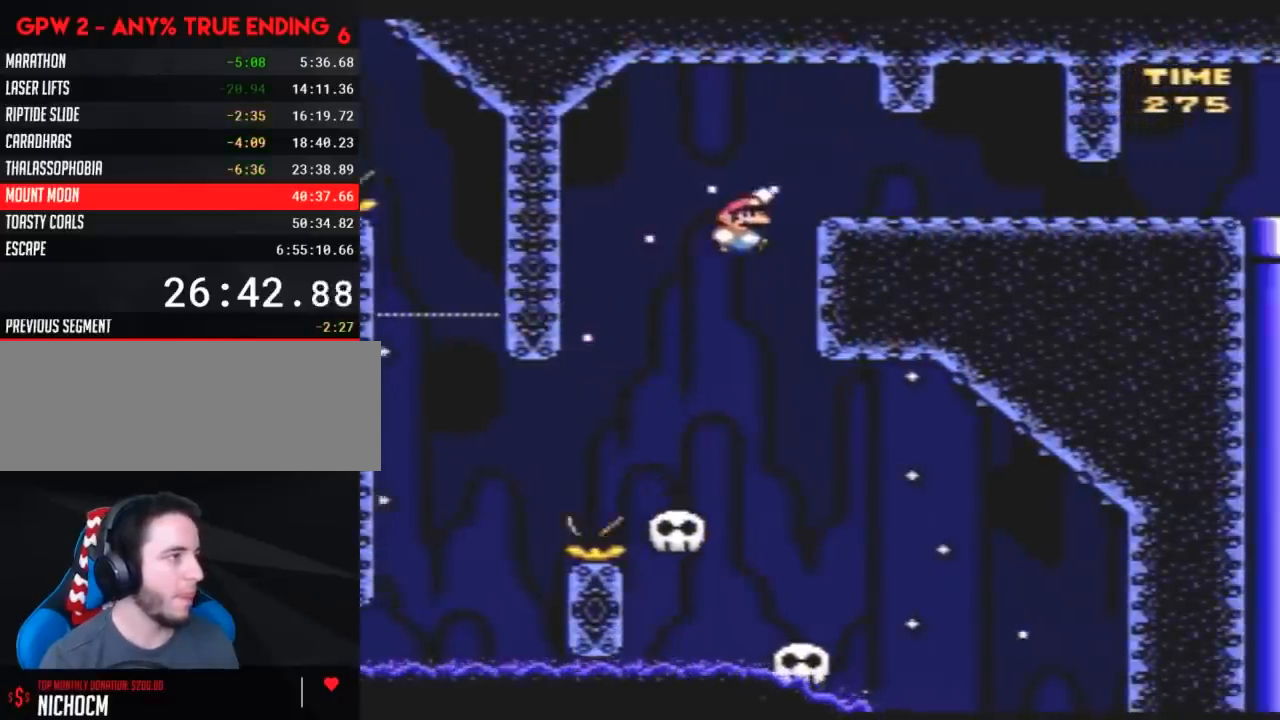
{"buttons": ["Y", "DPAD_RIGHT"], "events": []}
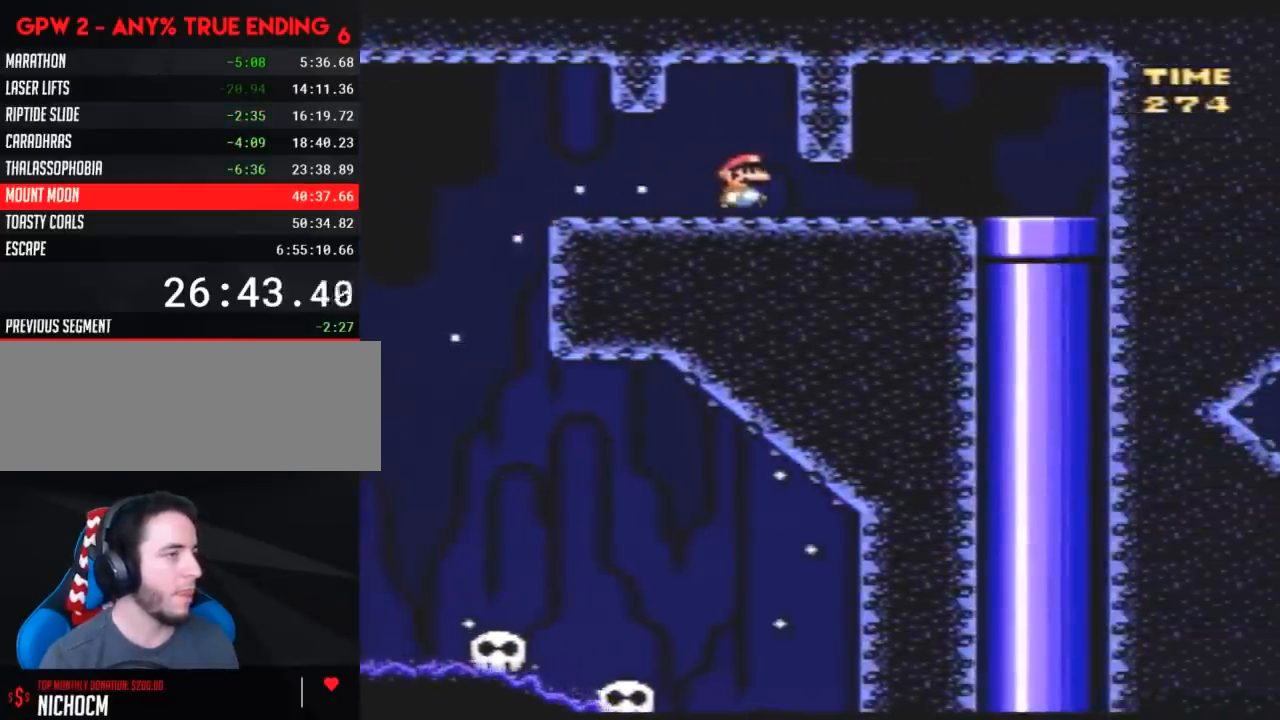
{"buttons": ["Y", "DPAD_DOWN", "DPAD_RIGHT"], "events": [[467, "DPAD_DOWN", "down"]]}
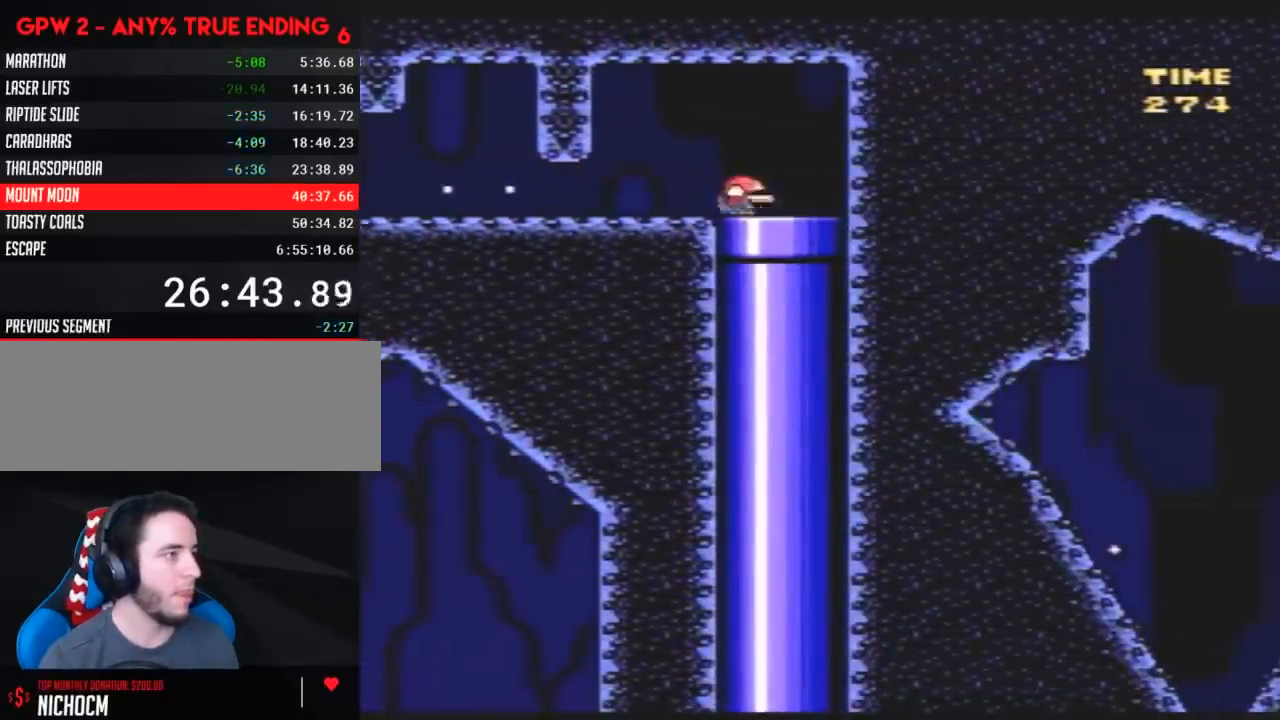
{"buttons": [], "events": [[67, "DPAD_RIGHT", "up"], [150, "Y", "up"], [217, "DPAD_DOWN", "up"]]}
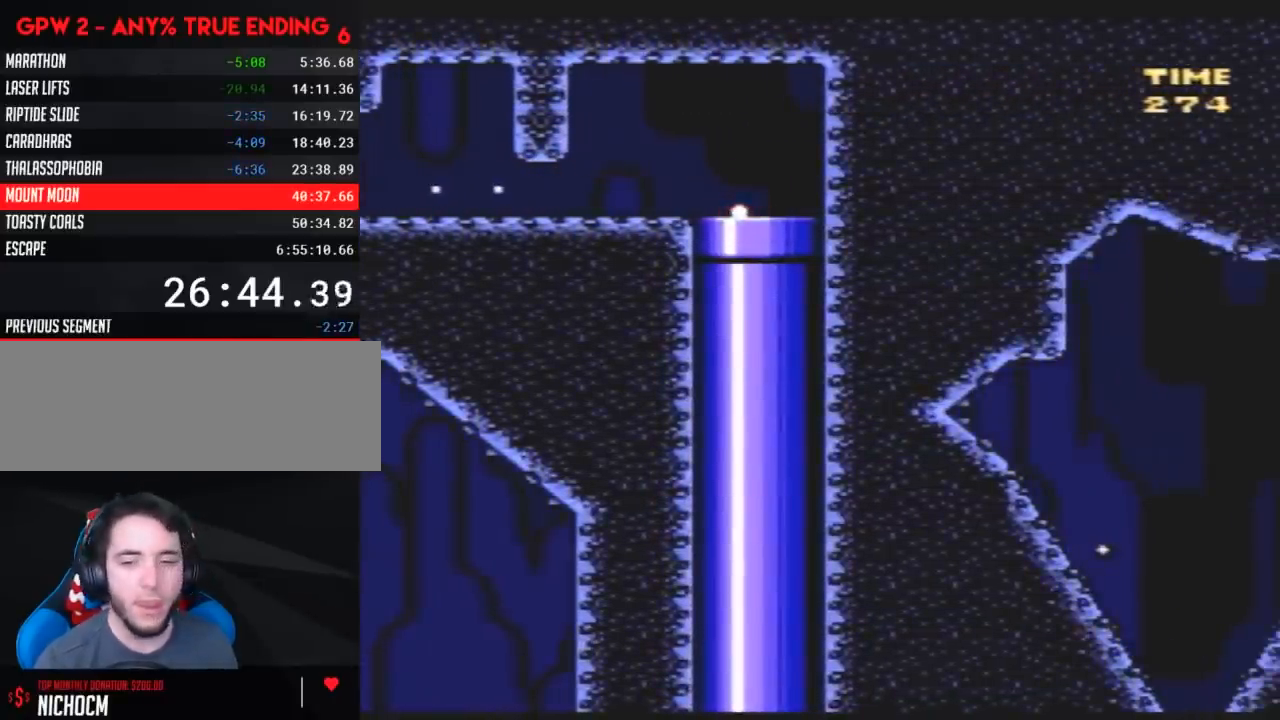
{"buttons": [], "events": []}
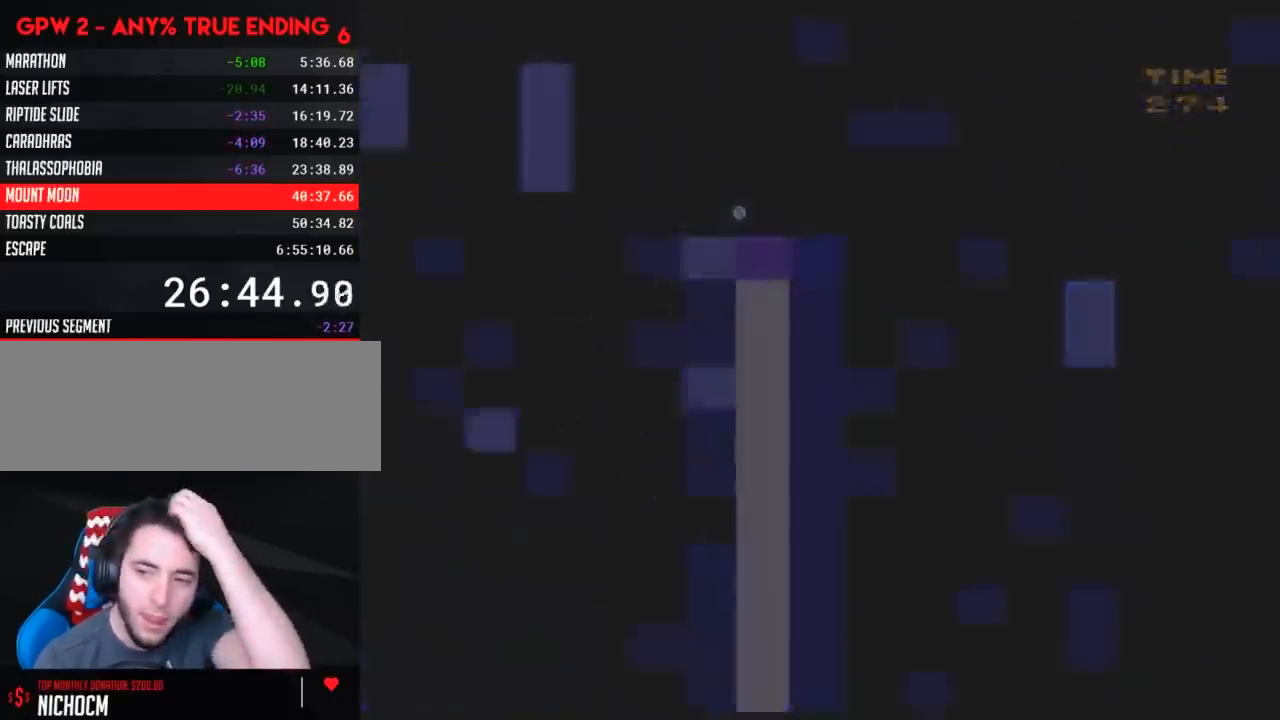
{"buttons": [], "events": []}
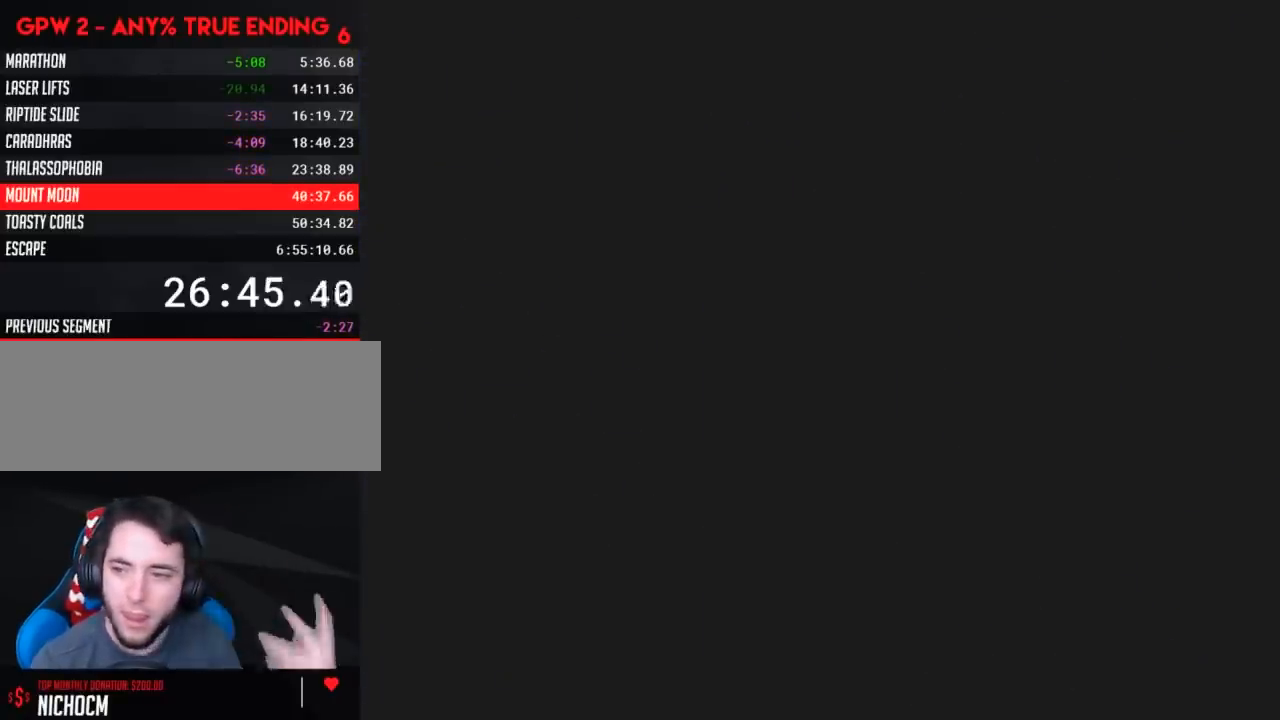
{"buttons": [], "events": []}
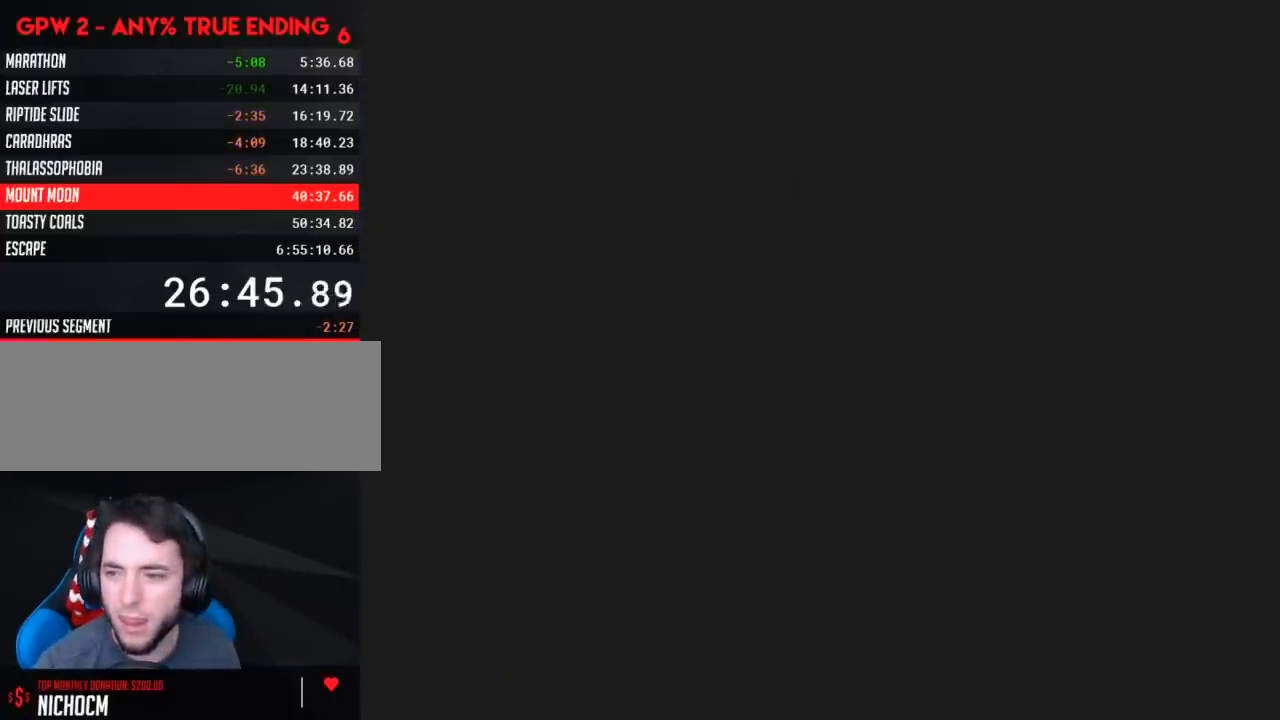
{"buttons": [], "events": []}
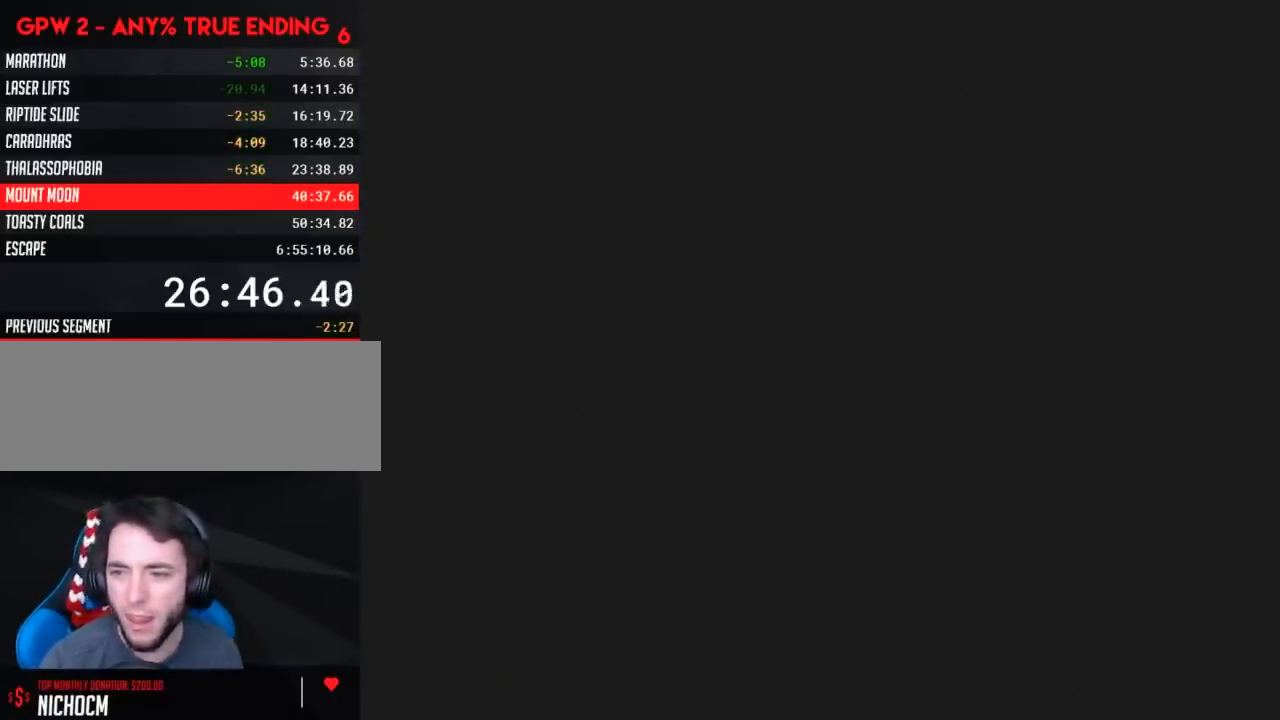
{"buttons": ["Y"], "events": [[33, "Y", "down"]]}
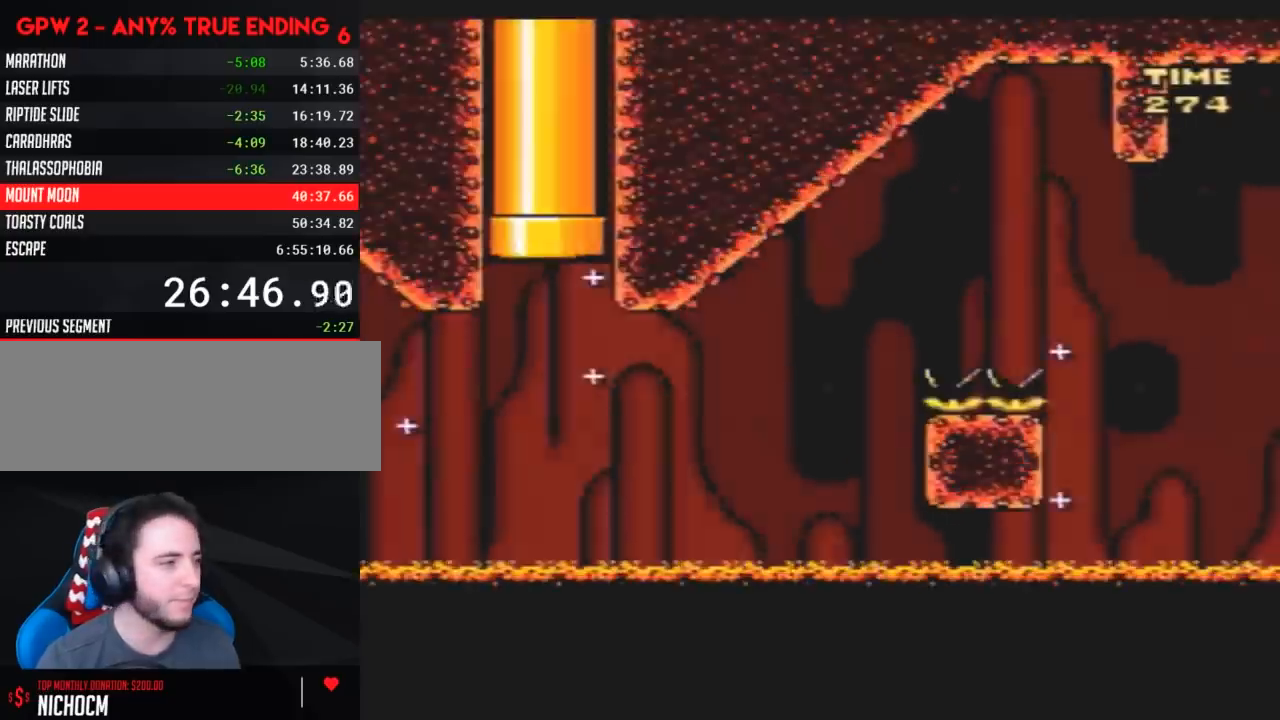
{"buttons": ["Y", "DPAD_RIGHT"], "events": [[500, "DPAD_RIGHT", "down"]]}
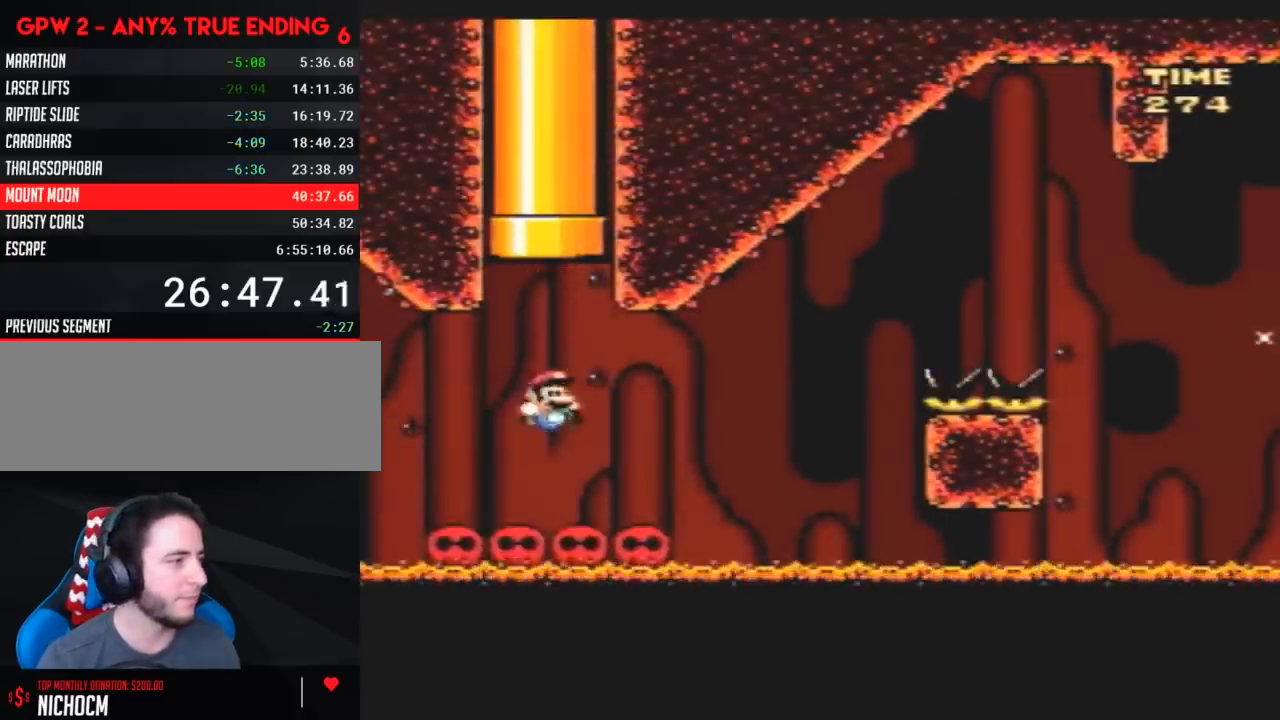
{"buttons": ["Y", "DPAD_RIGHT"], "events": []}
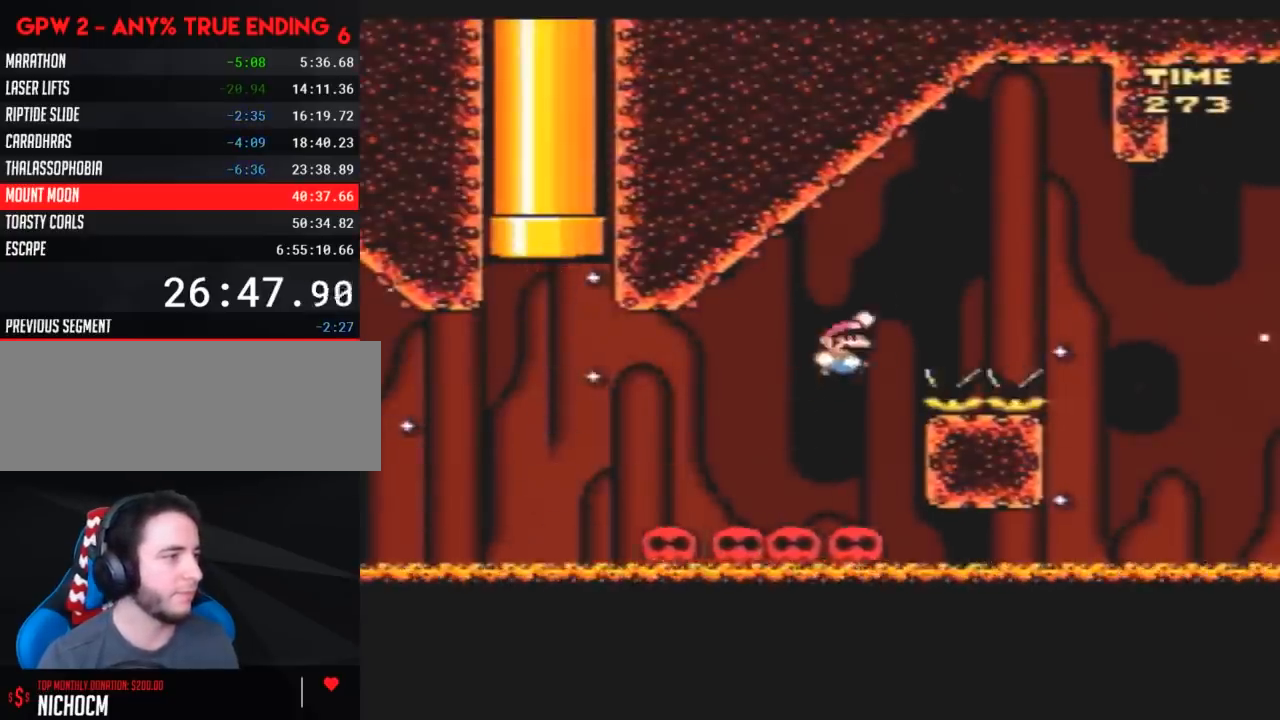
{"buttons": ["Y"], "events": [[400, "DPAD_LEFT", "down"], [400, "DPAD_RIGHT", "up"], [500, "DPAD_LEFT", "up"]]}
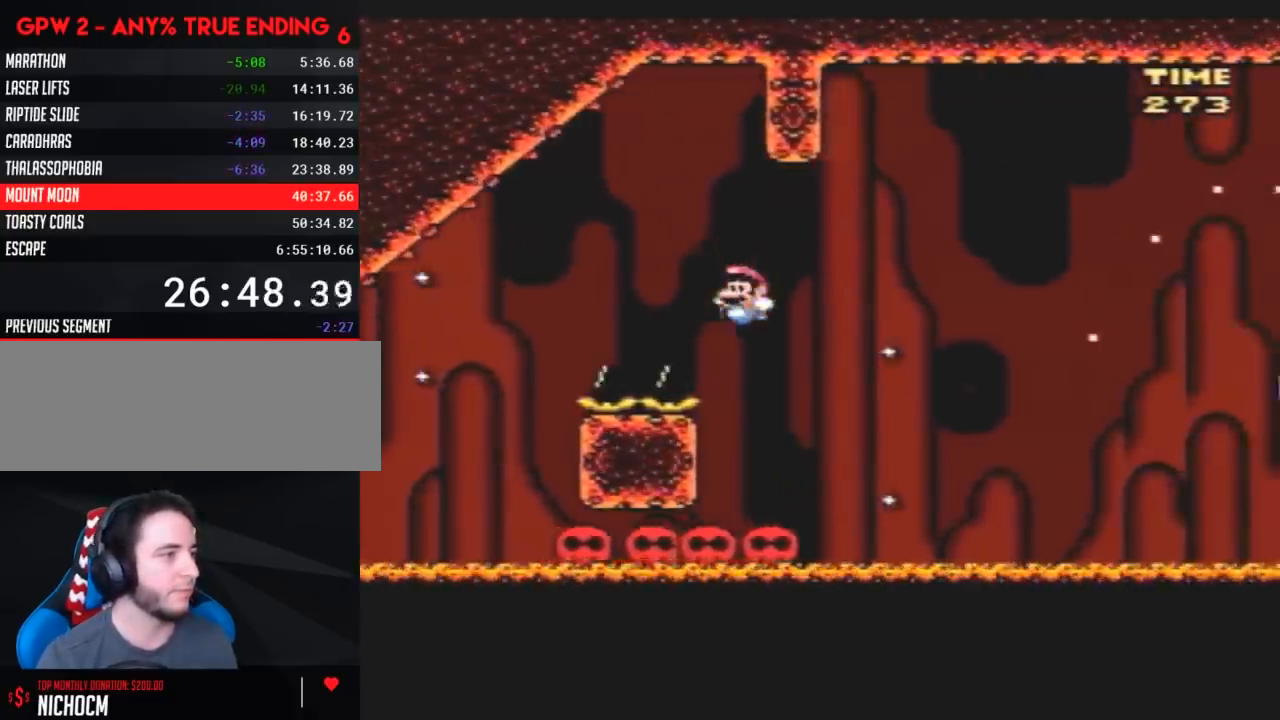
{"buttons": ["A", "Y", "DPAD_RIGHT"], "events": [[33, "DPAD_RIGHT", "down"], [367, "A", "down"]]}
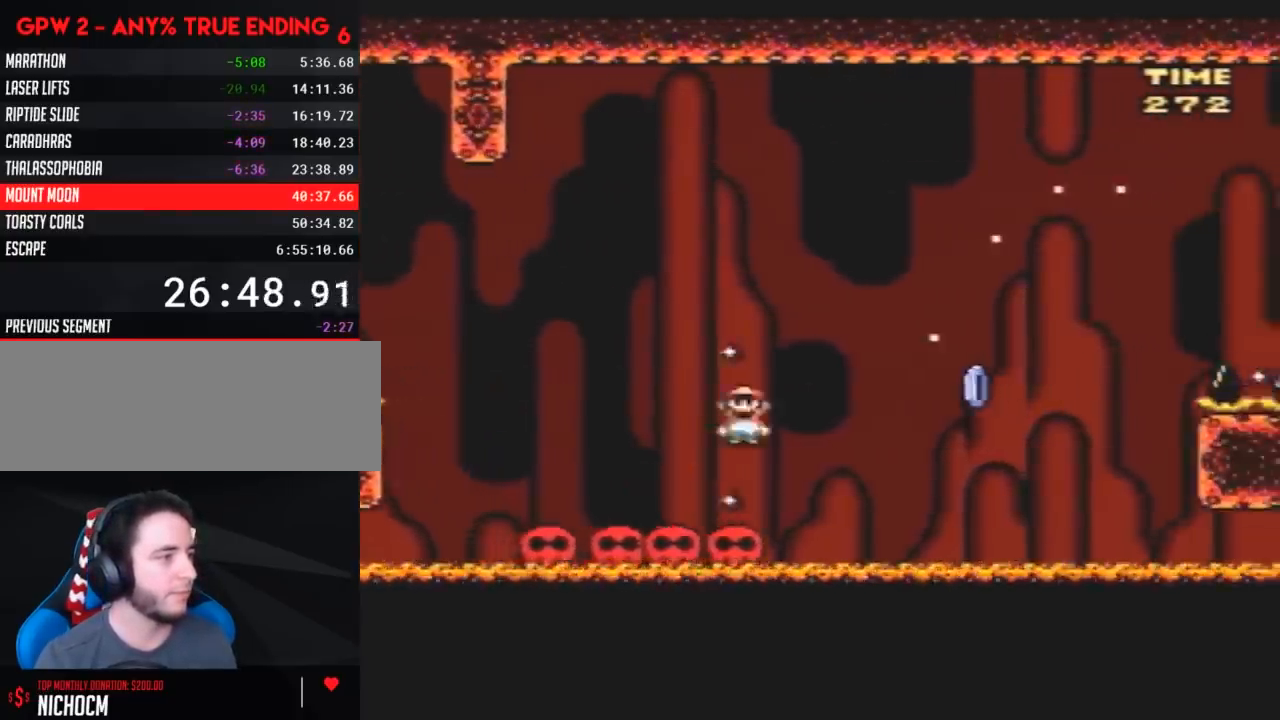
{"buttons": ["Y", "DPAD_RIGHT"], "events": [[217, "A", "up"]]}
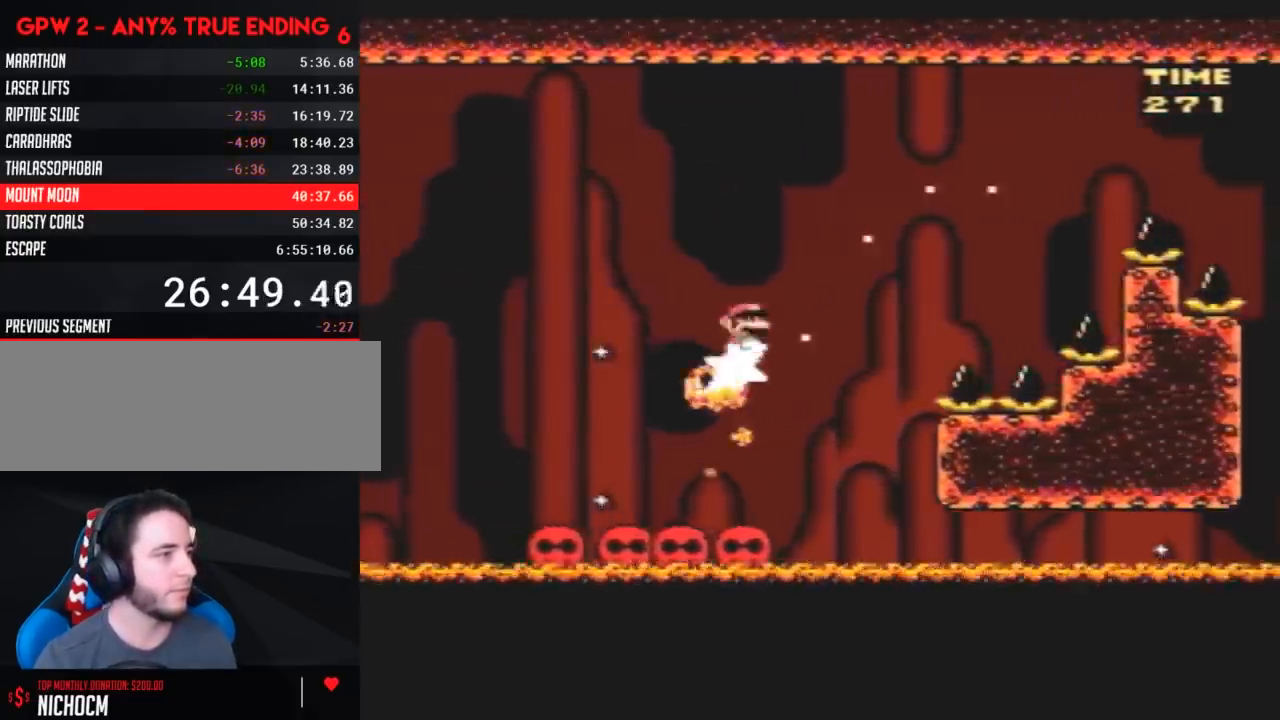
{"buttons": ["Y", "DPAD_RIGHT"], "events": []}
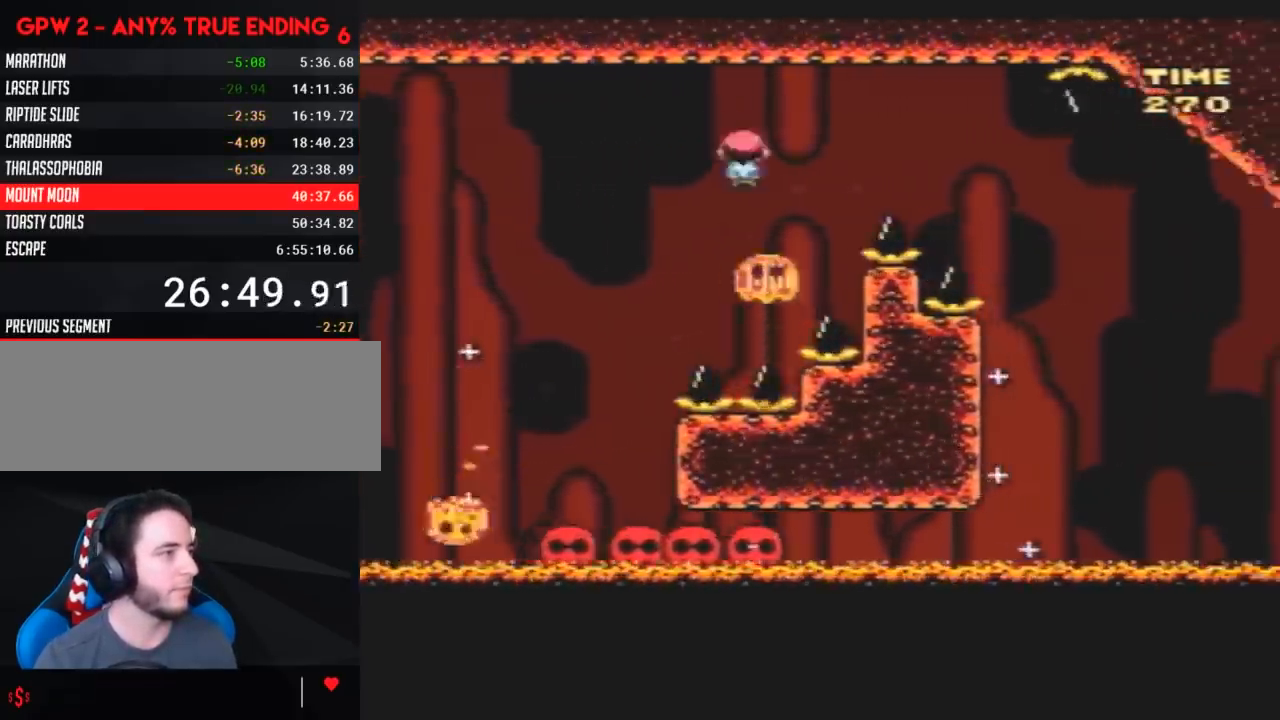
{"buttons": ["Y", "DPAD_LEFT"], "events": [[417, "DPAD_RIGHT", "up"], [433, "DPAD_LEFT", "down"]]}